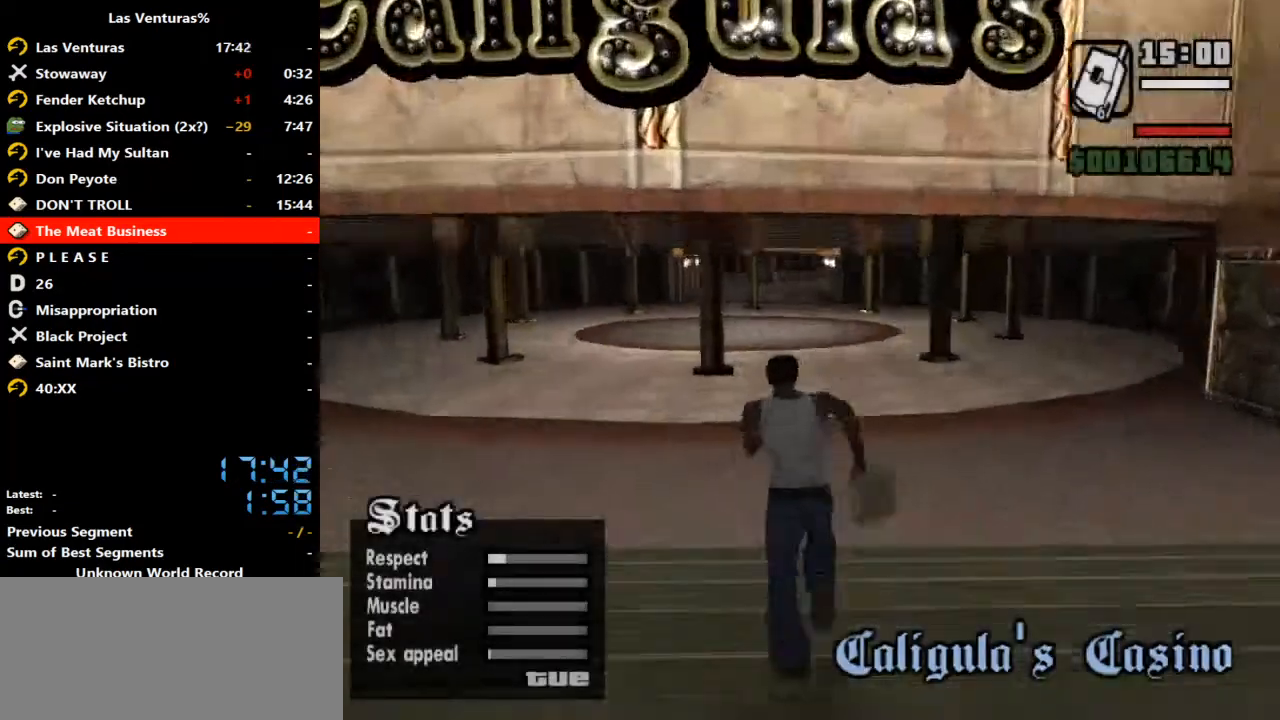
Gameplay with keyboard and mouse; each line is a JSON object with the keys and mouse buttons held at the frame after it. "events" lists presses ("down") and releases ("up") of "2", "a", "alt", "b", "c", "caps_lock", "ctrl_l", "ctrl_r", "d", "down", "e", "escape", "f", "f1", "f2", "f3", "h", "left", "m", "q", "r", "right", "s", "shift", "space", "tab", "up", "v", "w", "y", "mouse_left", "mouse_wheel" and "mouse_right" between this image and that frame as [ms after this image, input, new state], when the widget could be followed in between. "mouse_left", "mouse_wheel", "mouse_right" = the "left", "wheel", "right" buttons of the "mouse" list. No other keys are recorded. "wheel" means that the mouse wheel is clicked or scrolled. Mouse movement is not recorded.
{"keys": ["ctrl_l", "w"], "mouse": [], "events": [[133, "space", "down"], [167, "space", "up"], [300, "space", "down"], [367, "space", "up"], [467, "space", "down"], [500, "space", "up"]]}
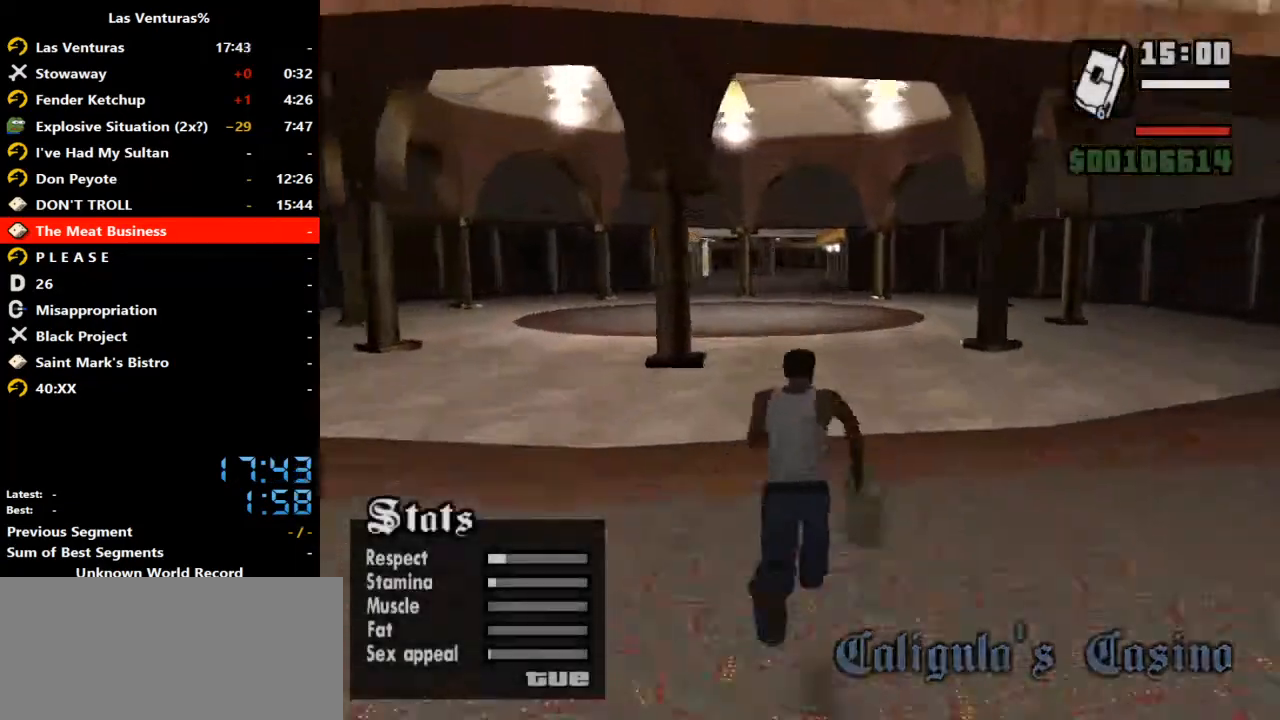
{"keys": ["ctrl_l", "space", "w"], "mouse": [], "events": [[133, "space", "down"], [200, "space", "up"], [333, "space", "down"], [367, "space", "up"], [467, "space", "down"]]}
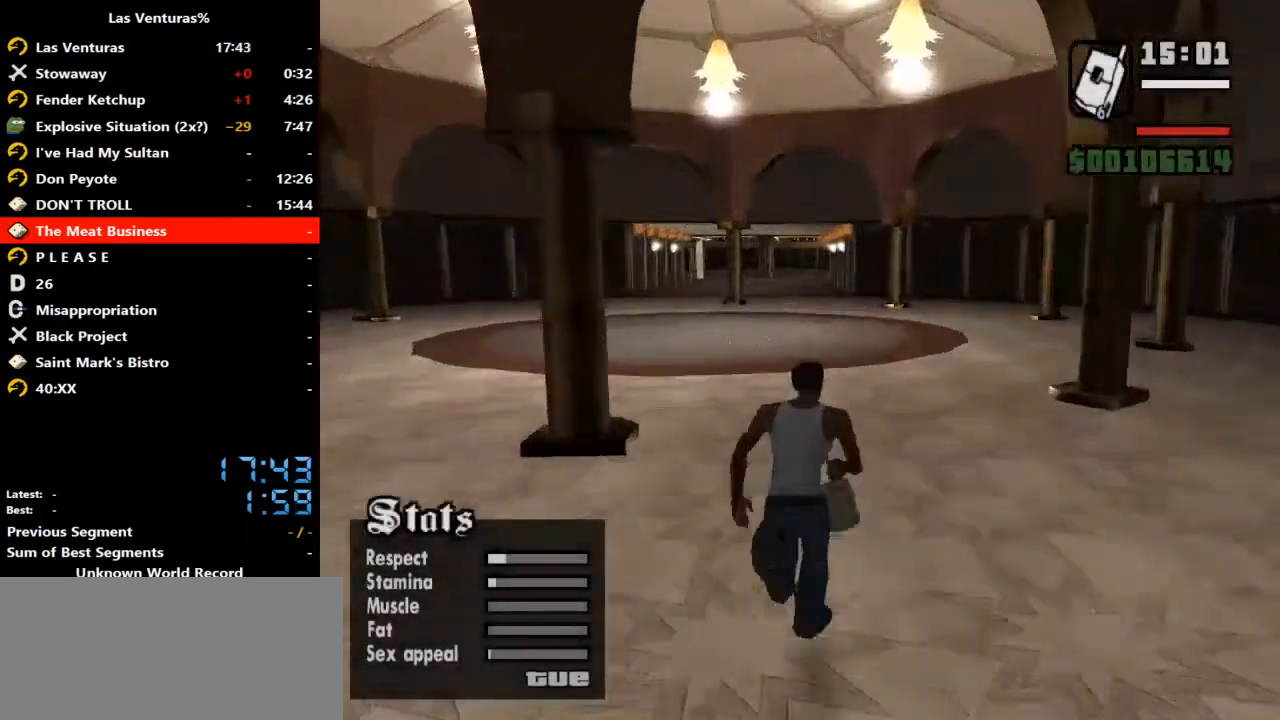
{"keys": ["ctrl_l", "w"], "mouse": [], "events": [[67, "space", "up"], [167, "space", "down"], [267, "space", "up"], [333, "space", "down"], [433, "space", "up"]]}
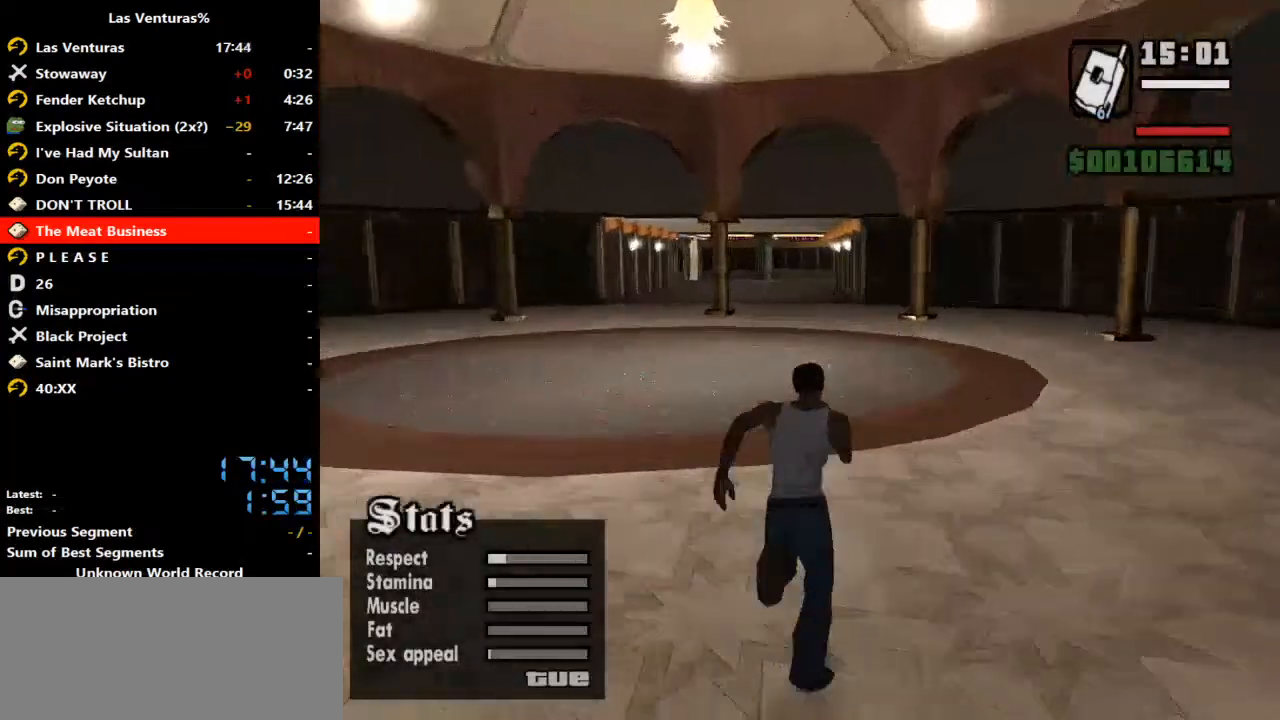
{"keys": ["ctrl_l", "w"], "mouse": [], "events": [[33, "space", "down"], [67, "space", "up"], [233, "space", "down"], [267, "space", "up"], [400, "space", "down"], [467, "space", "up"]]}
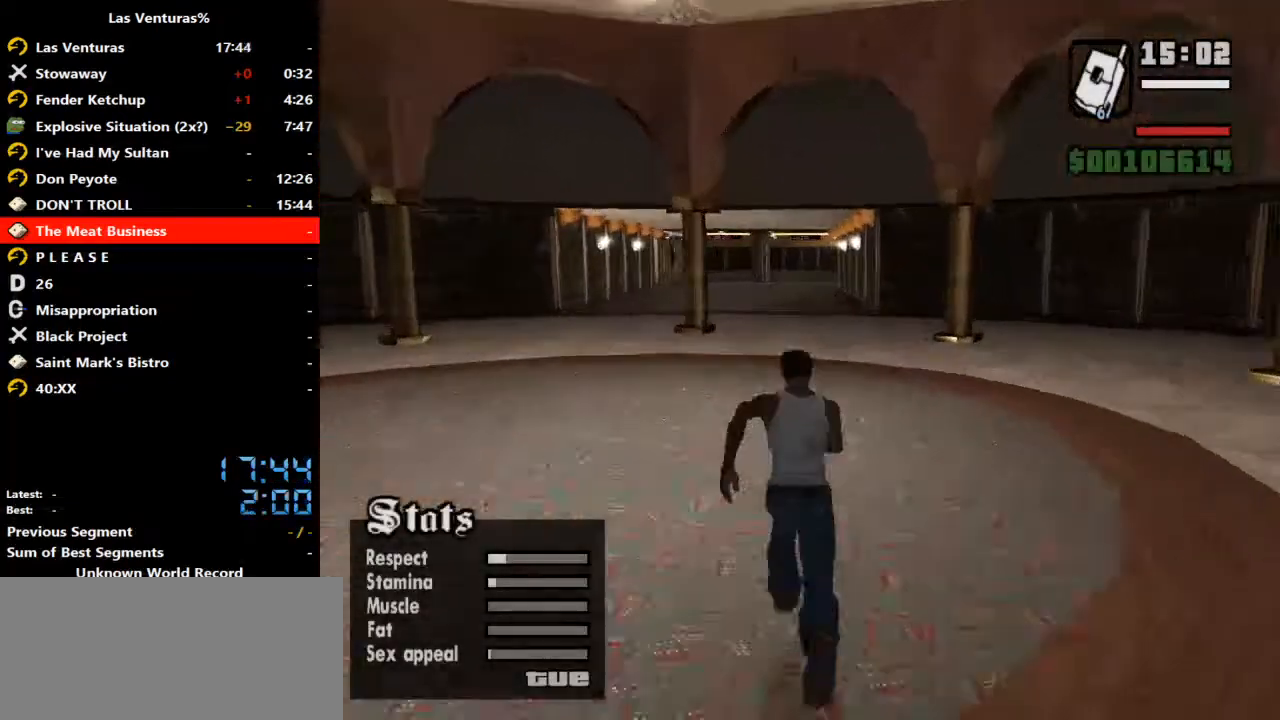
{"keys": ["ctrl_l", "w"], "mouse": [], "events": [[100, "space", "down"], [133, "space", "up"], [267, "space", "down"], [333, "space", "up"], [433, "space", "down"], [467, "space", "up"]]}
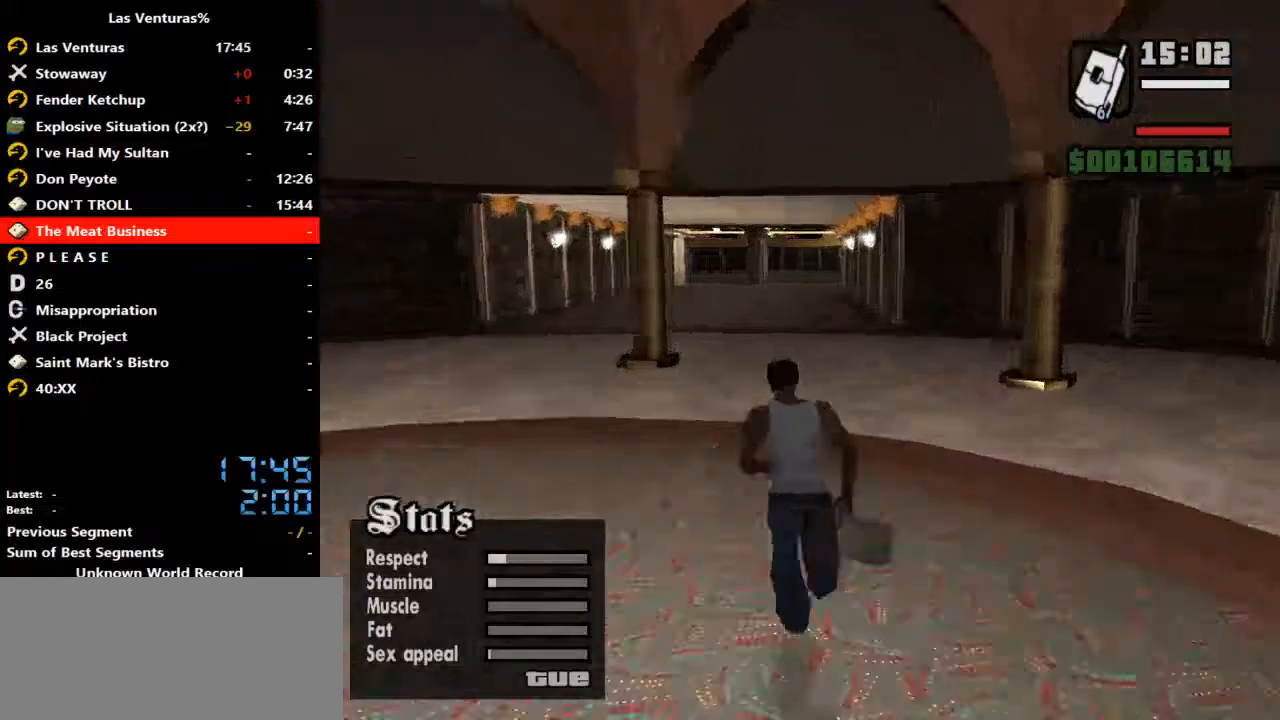
{"keys": ["ctrl_l", "w"], "mouse": [], "events": [[100, "space", "down"], [167, "space", "up"], [433, "space", "down"], [500, "space", "up"]]}
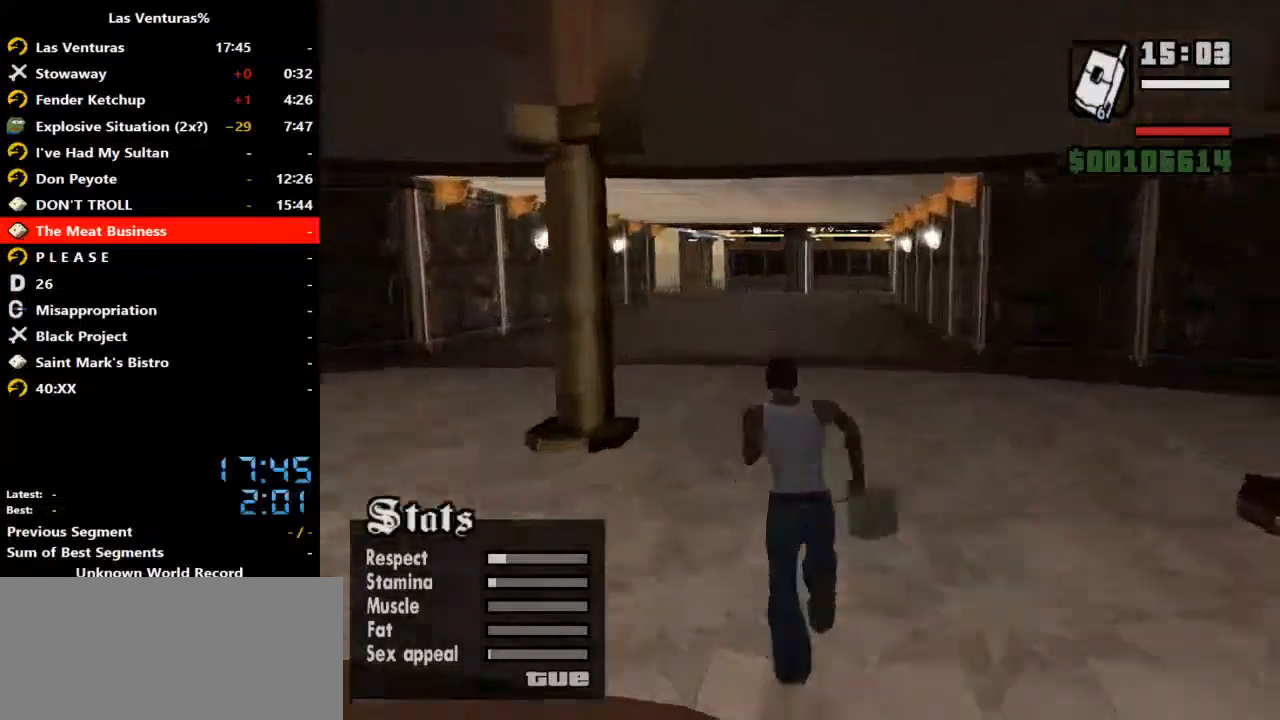
{"keys": ["ctrl_l", "w"], "mouse": [], "events": [[267, "space", "down"], [300, "space", "up"], [400, "space", "down"], [467, "space", "up"]]}
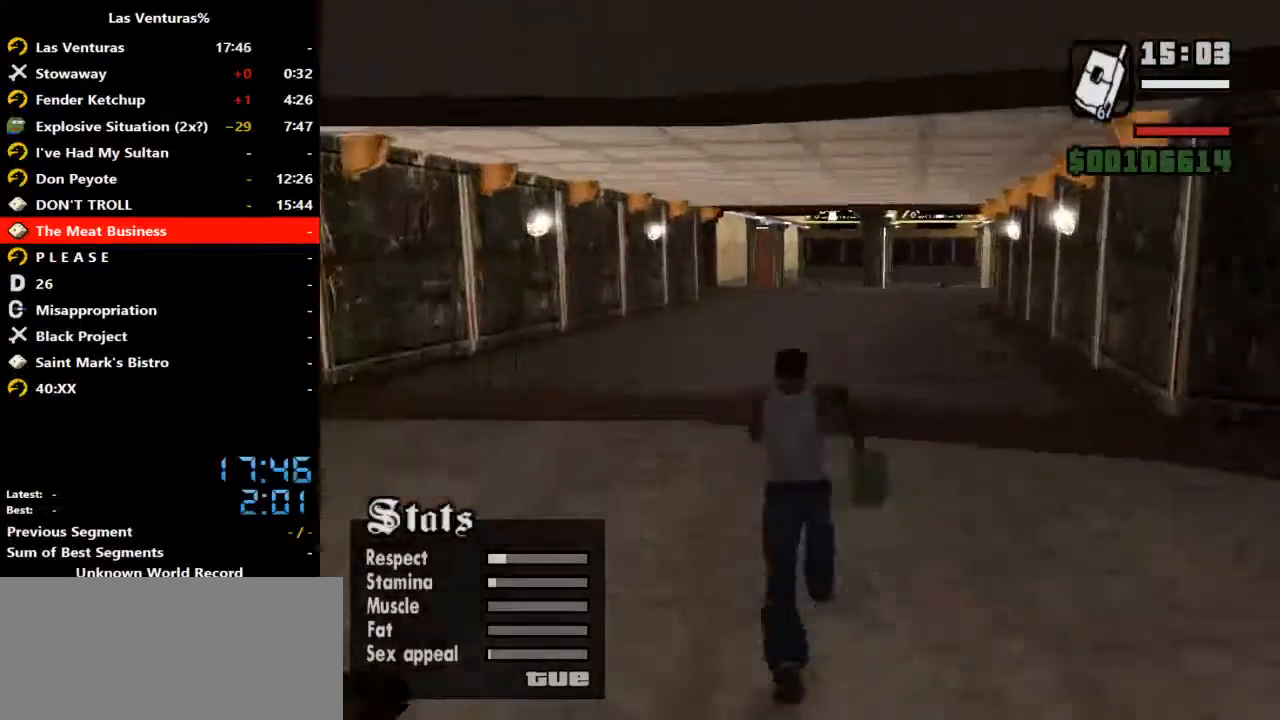
{"keys": ["ctrl_l", "space", "w"], "mouse": [], "events": [[33, "space", "down"], [100, "space", "up"], [233, "space", "down"], [300, "space", "up"], [367, "space", "down"], [433, "space", "up"], [500, "space", "down"]]}
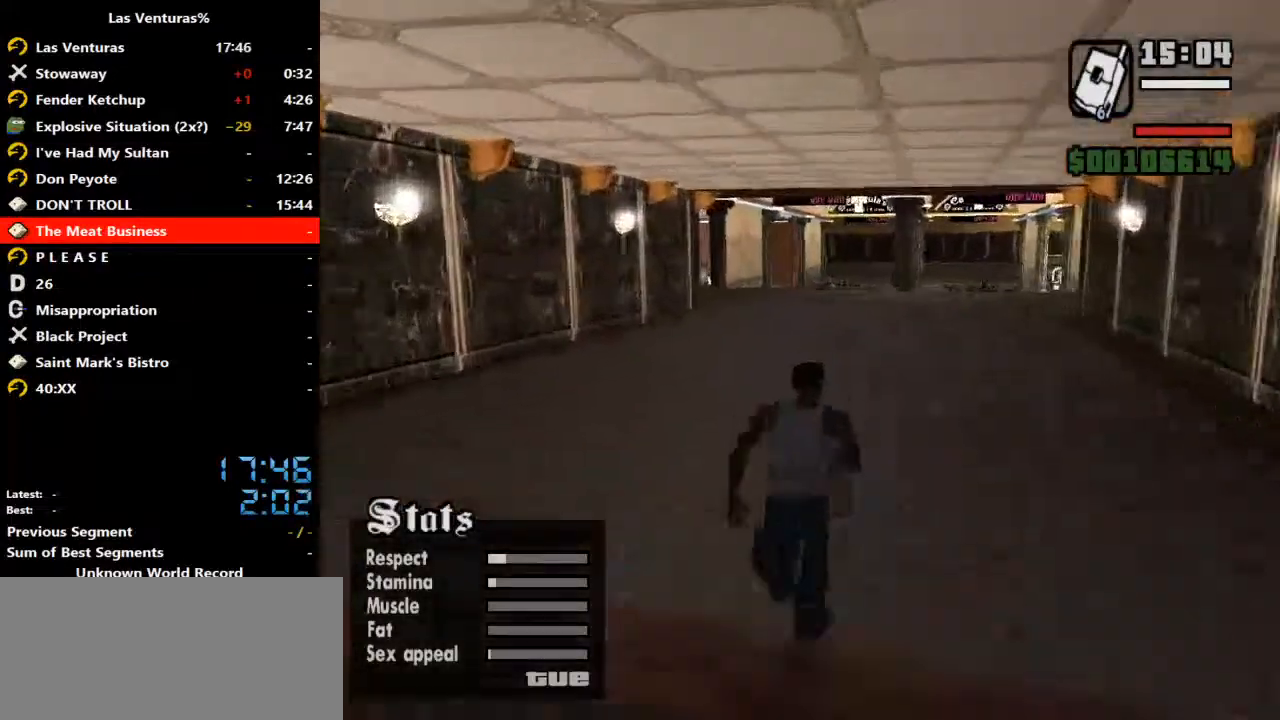
{"keys": ["ctrl_l", "space", "w"], "mouse": [], "events": [[67, "space", "up"], [200, "space", "down"], [233, "space", "up"], [500, "space", "down"]]}
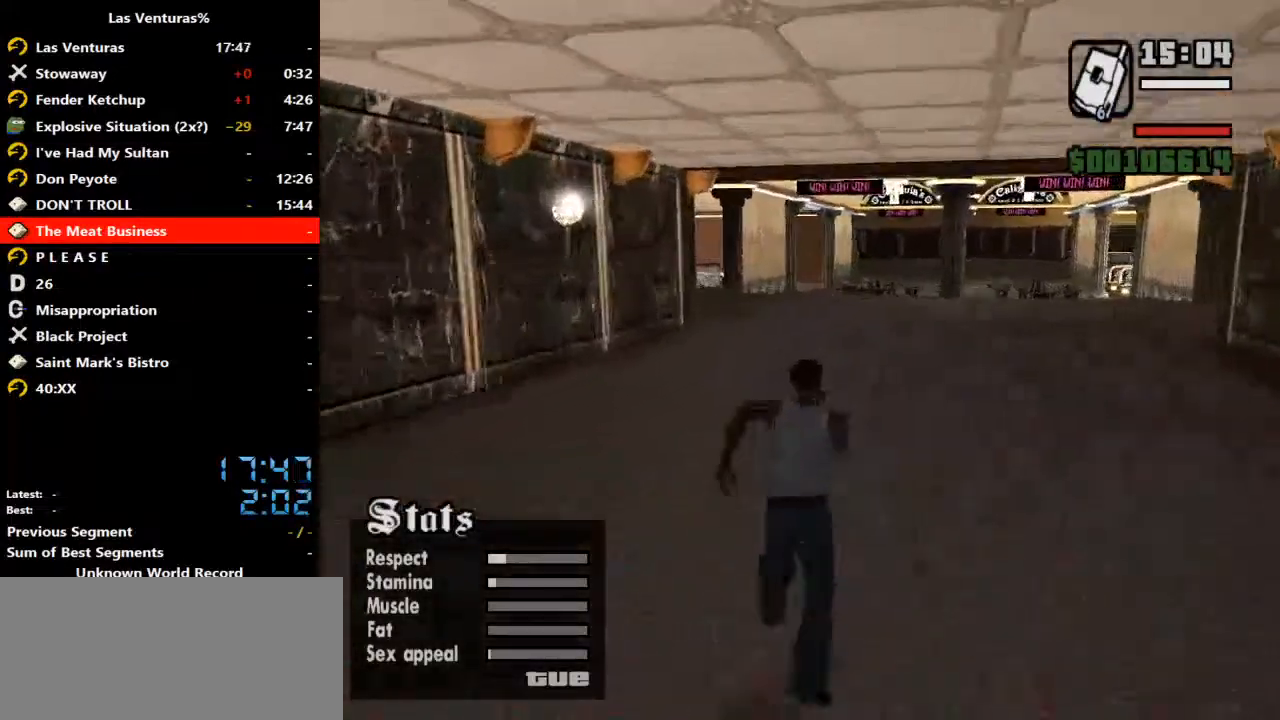
{"keys": ["ctrl_l", "w"], "mouse": [], "events": [[33, "space", "up"], [133, "space", "down"], [167, "space", "up"], [300, "space", "down"], [367, "space", "up"], [467, "space", "down"], [500, "space", "up"]]}
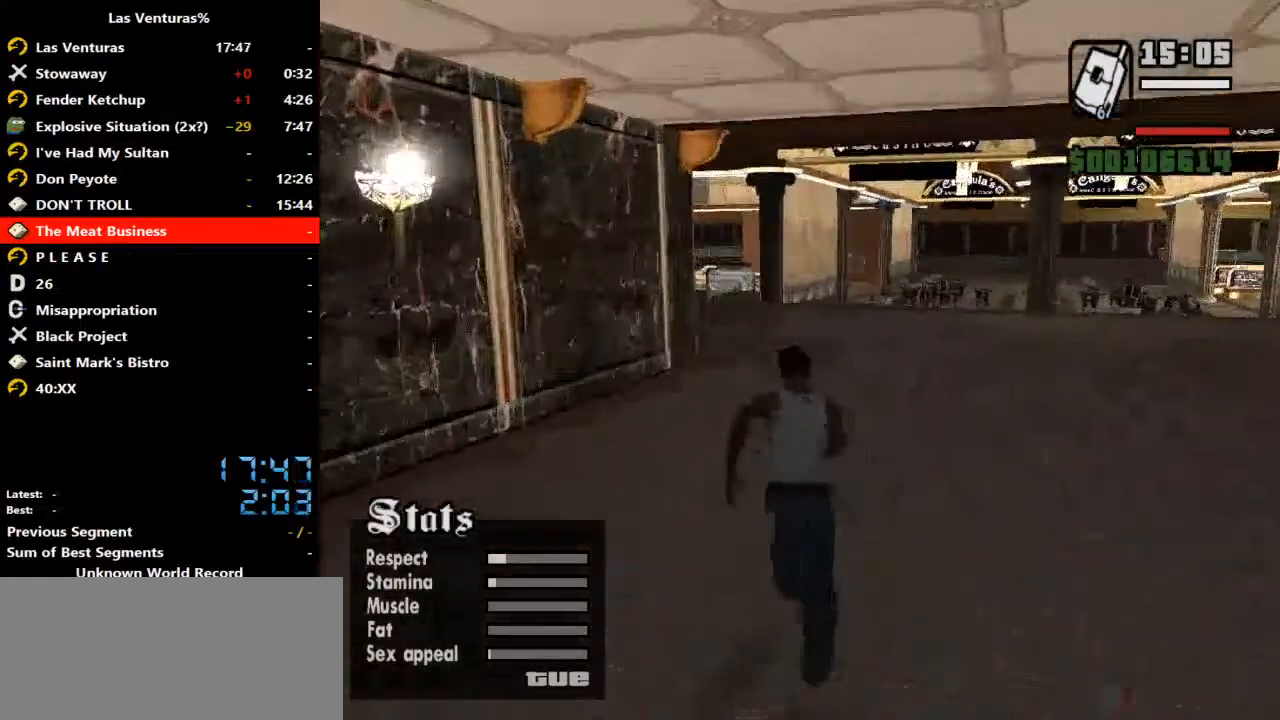
{"keys": ["ctrl_l", "w"], "mouse": [], "events": [[100, "space", "down"], [133, "space", "up"], [267, "space", "down"], [333, "space", "up"], [433, "space", "down"], [467, "space", "up"]]}
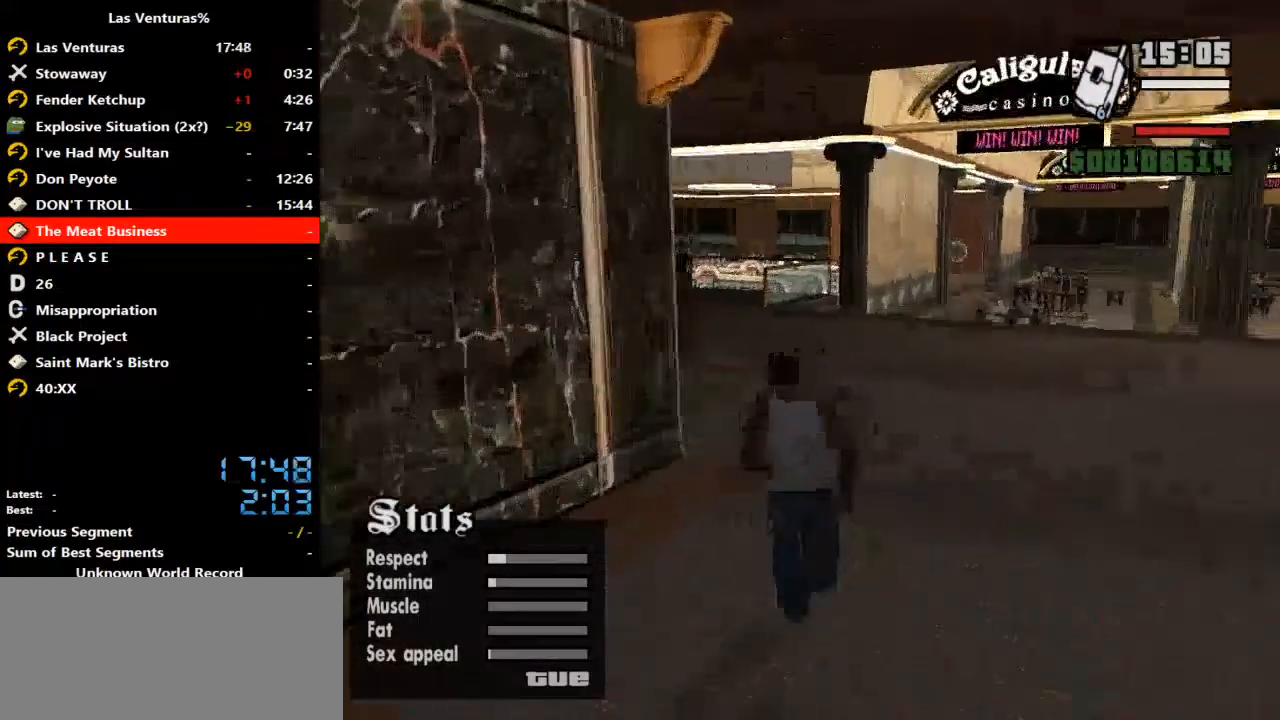
{"keys": ["ctrl_l", "space", "w"], "mouse": [], "events": [[67, "space", "down"], [100, "space", "up"], [200, "space", "down"], [233, "space", "up"], [333, "space", "down"], [400, "space", "up"], [500, "space", "down"]]}
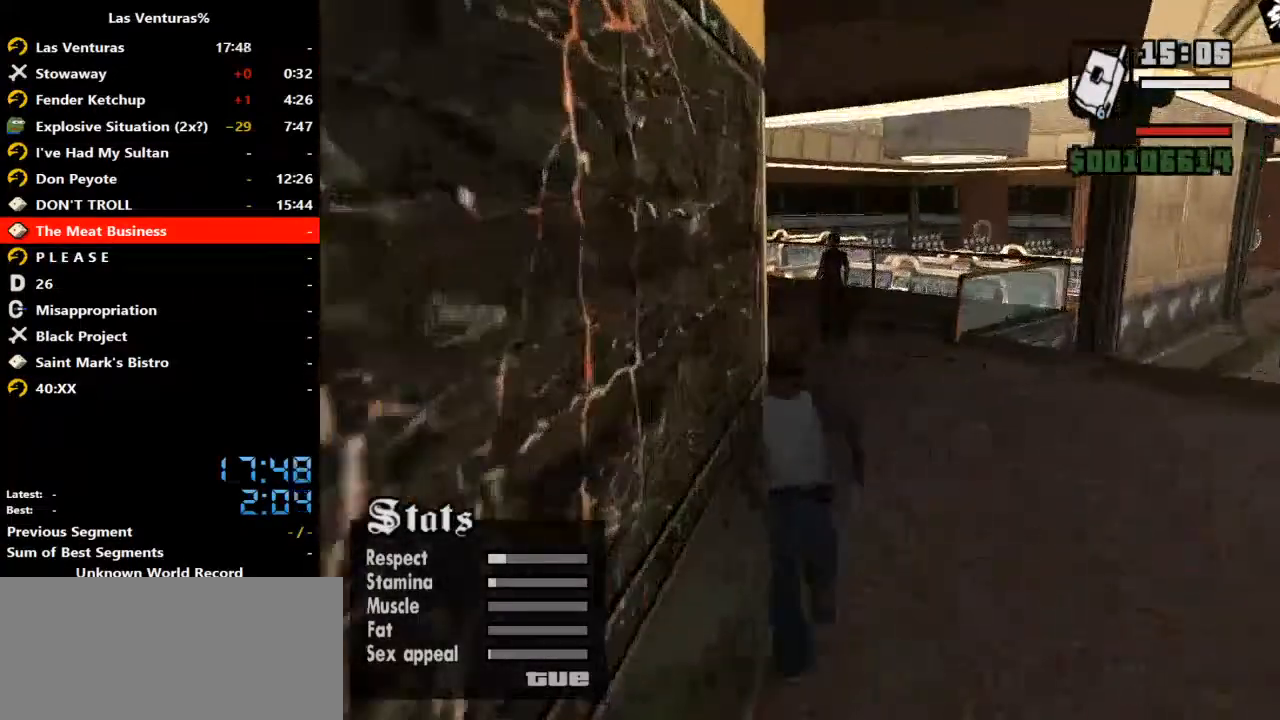
{"keys": ["ctrl_l", "space", "w"], "mouse": [], "events": [[33, "space", "up"], [167, "space", "down"], [233, "space", "up"], [300, "space", "down"], [367, "space", "up"], [500, "space", "down"]]}
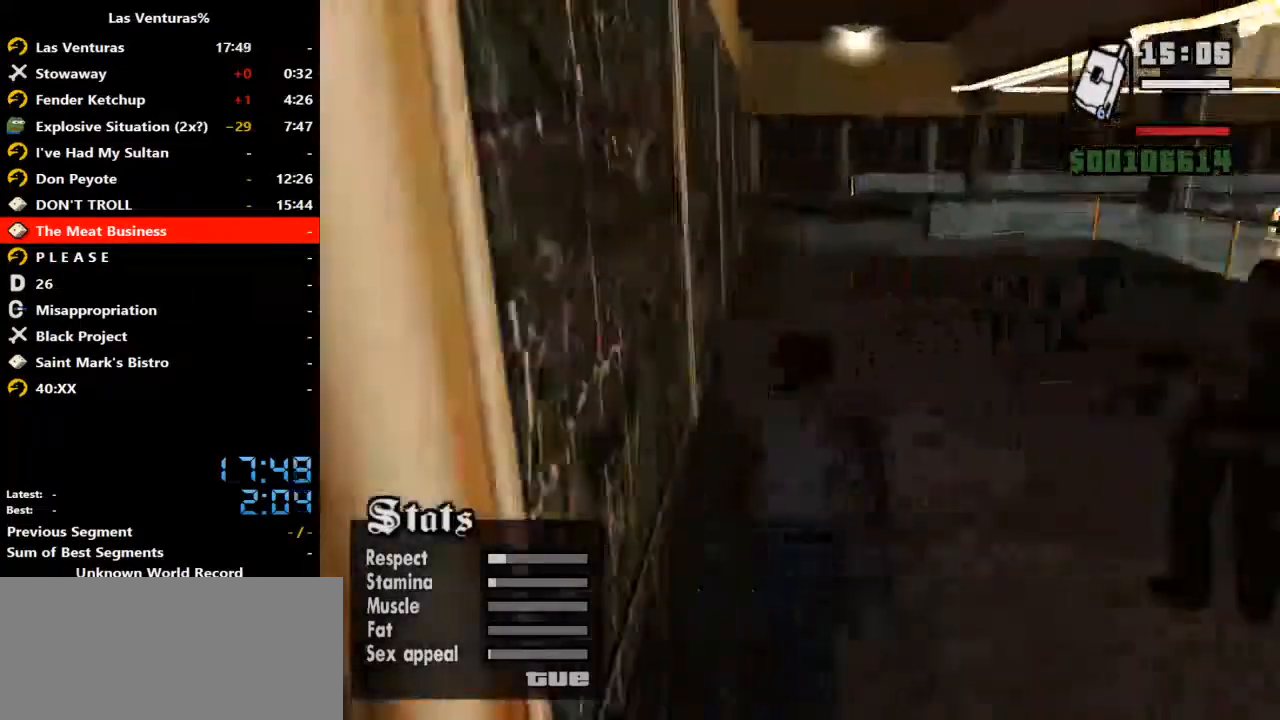
{"keys": ["ctrl_l", "space", "w"], "mouse": [], "events": [[33, "space", "up"], [133, "space", "down"], [200, "space", "up"], [333, "space", "down"], [367, "space", "up"], [467, "space", "down"]]}
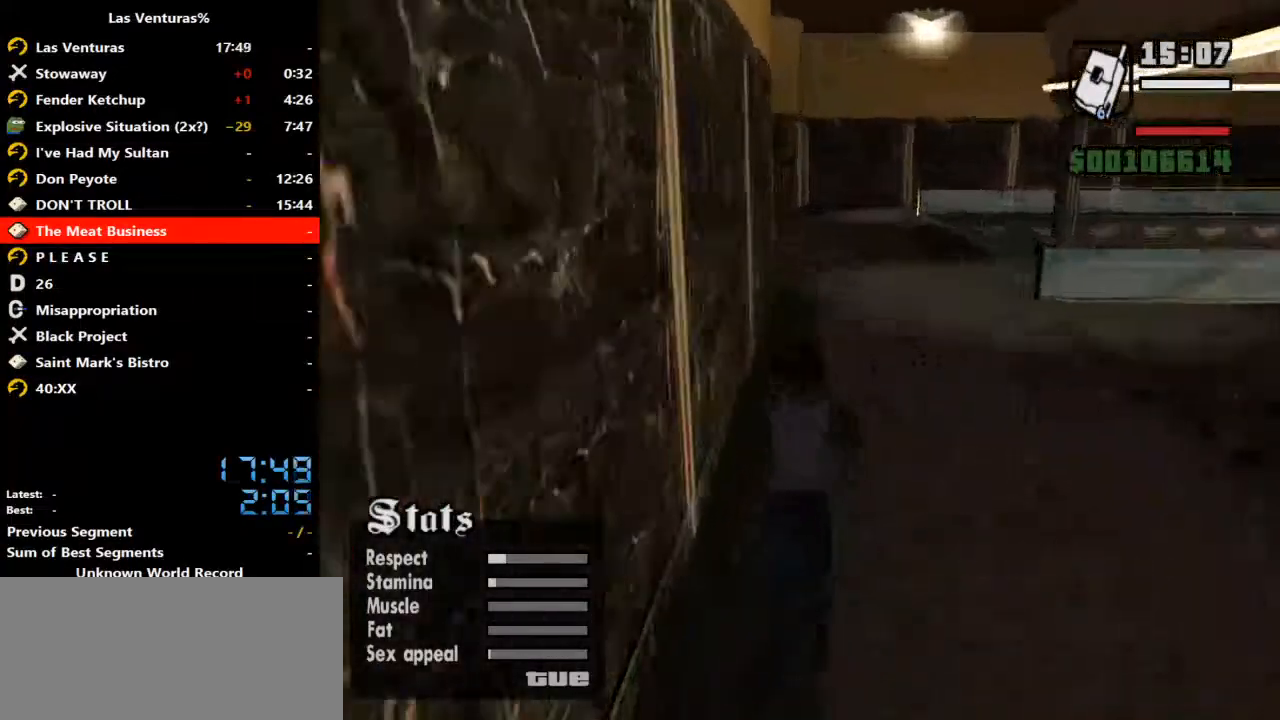
{"keys": ["ctrl_l", "space", "w"], "mouse": [], "events": [[33, "space", "up"], [167, "space", "down"], [200, "space", "up"], [300, "space", "down"], [333, "space", "up"], [500, "space", "down"]]}
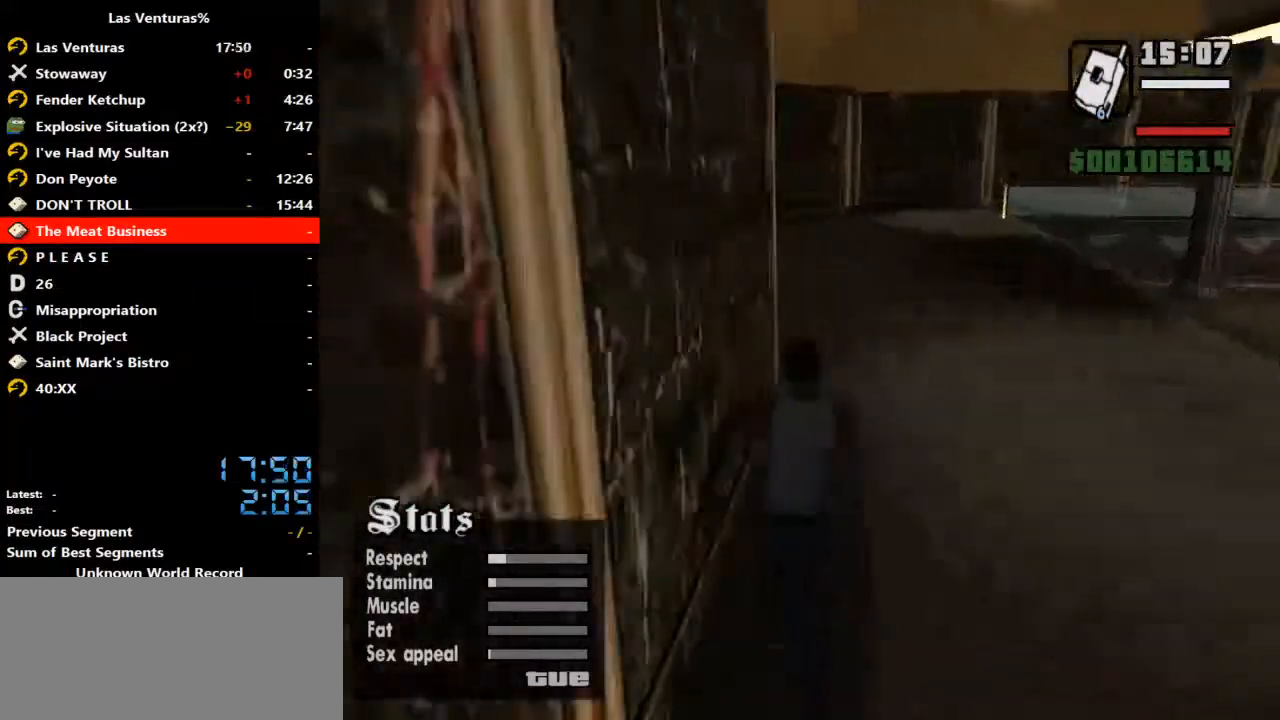
{"keys": ["ctrl_l", "space", "w"], "mouse": [], "events": [[33, "space", "up"], [133, "space", "down"], [233, "space", "up"], [300, "space", "down"], [367, "space", "up"], [500, "space", "down"]]}
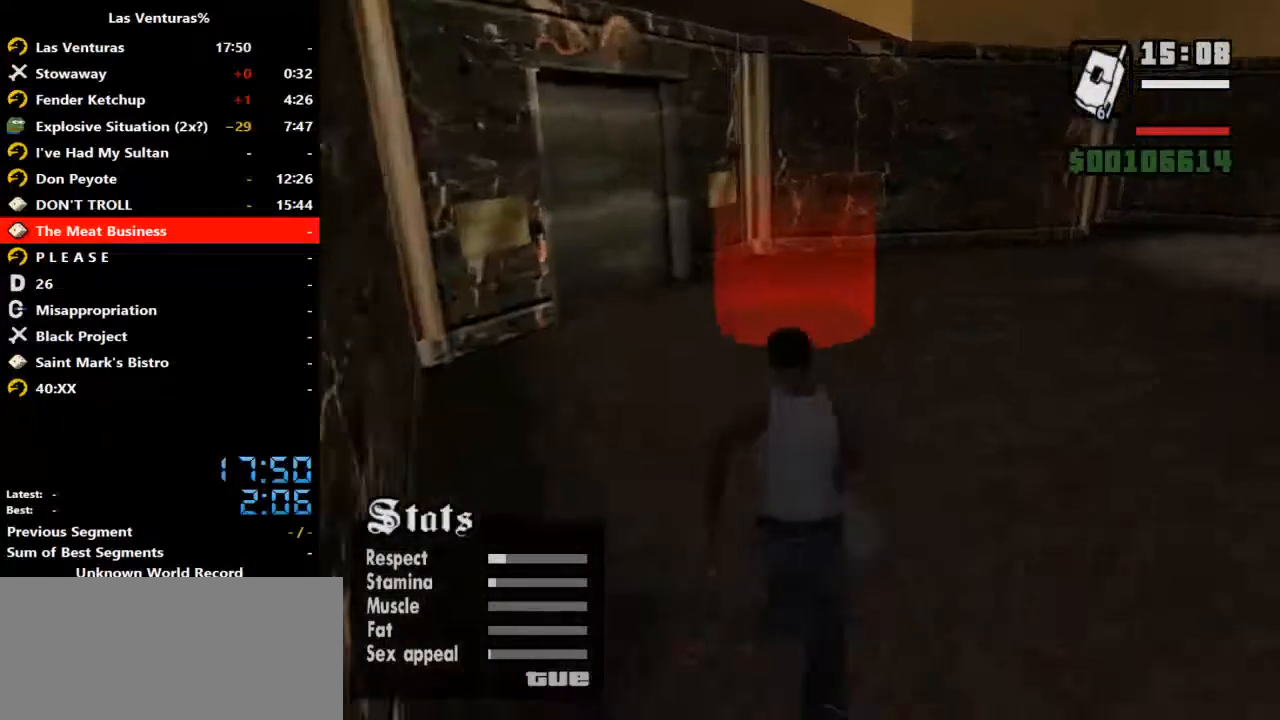
{"keys": ["ctrl_l"], "mouse": [], "events": [[33, "space", "up"], [133, "space", "down"], [200, "space", "up"], [233, "w", "up"]]}
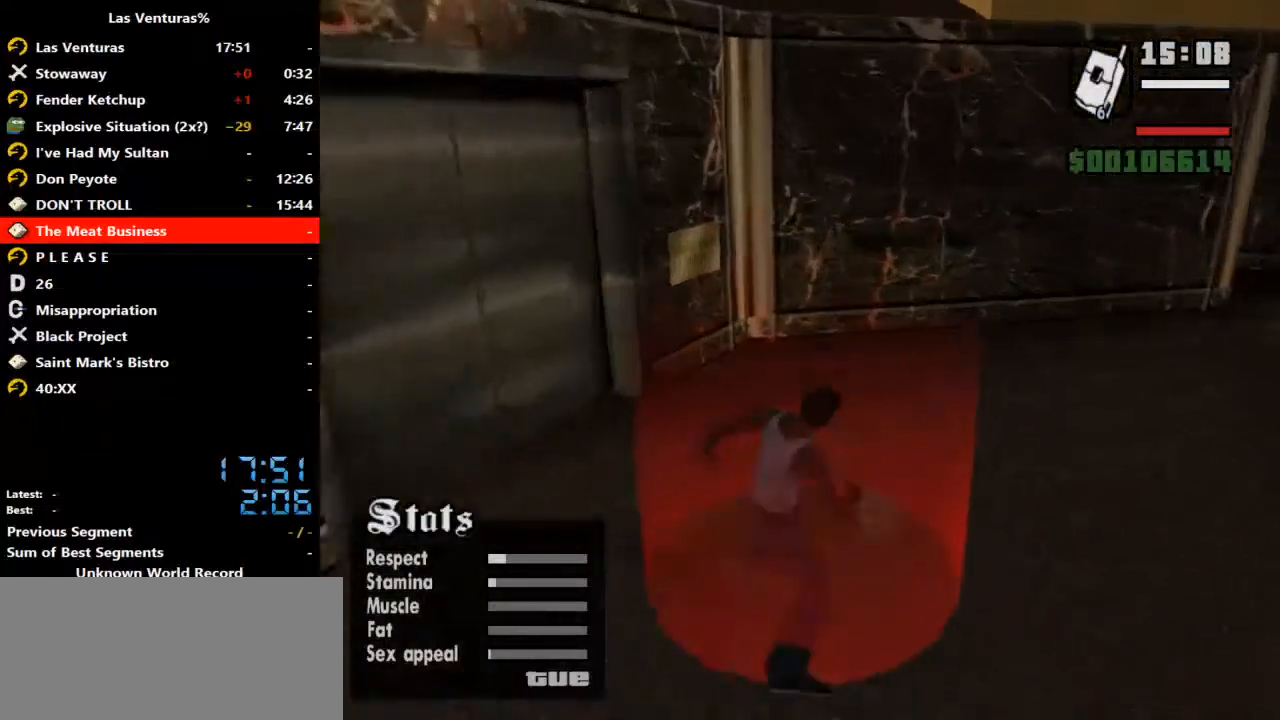
{"keys": ["ctrl_l"], "mouse": [], "events": []}
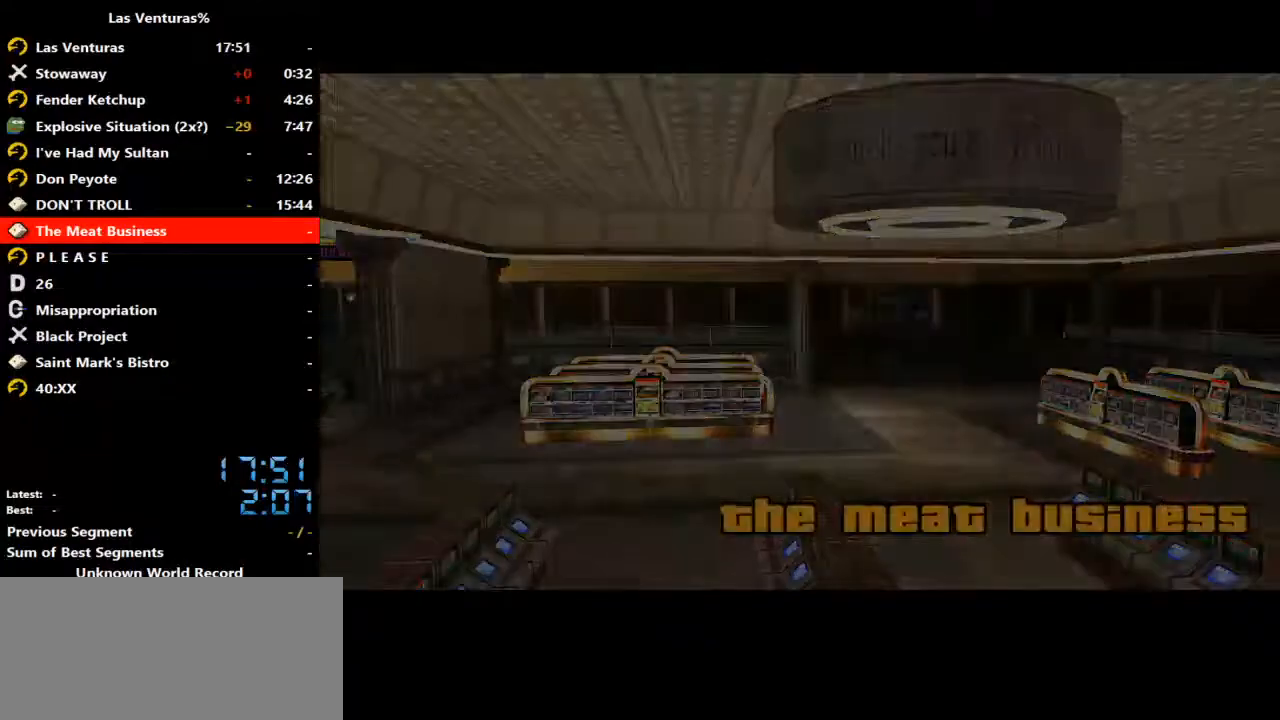
{"keys": ["ctrl_l"], "mouse": [], "events": [[267, "mouse_right", "down"], [367, "mouse_right", "up"]]}
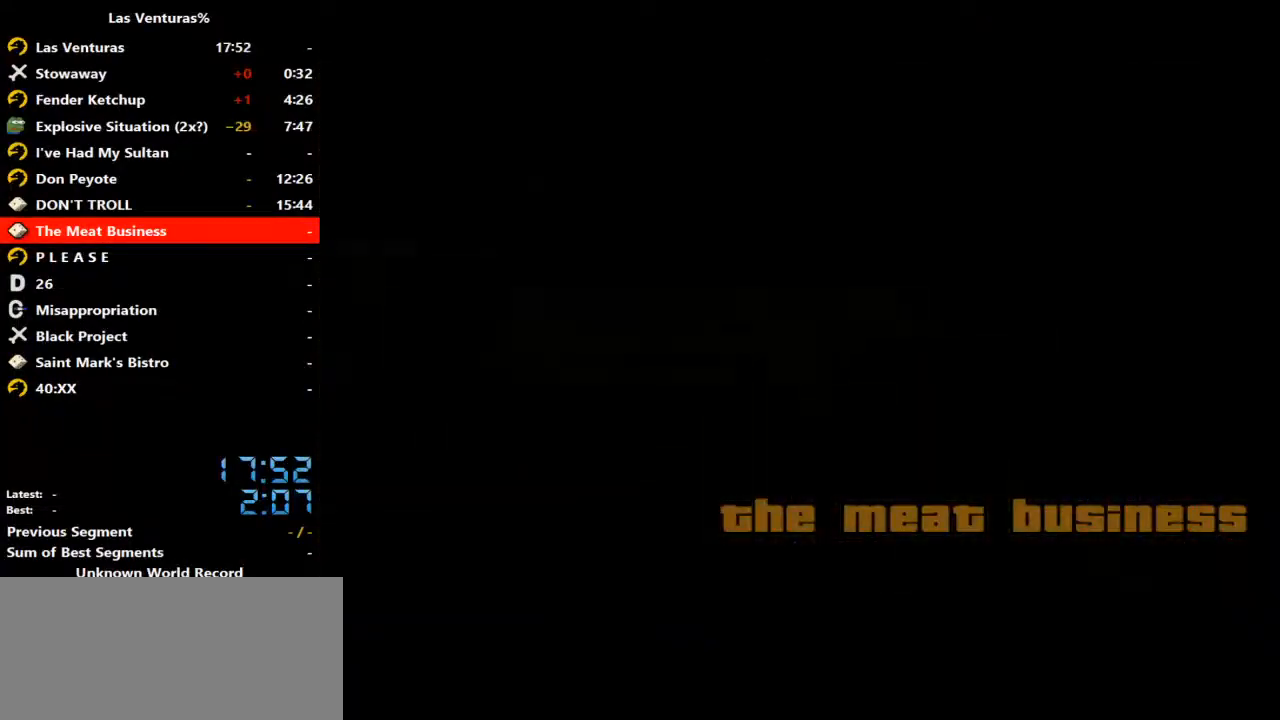
{"keys": ["ctrl_l"], "mouse": [], "events": []}
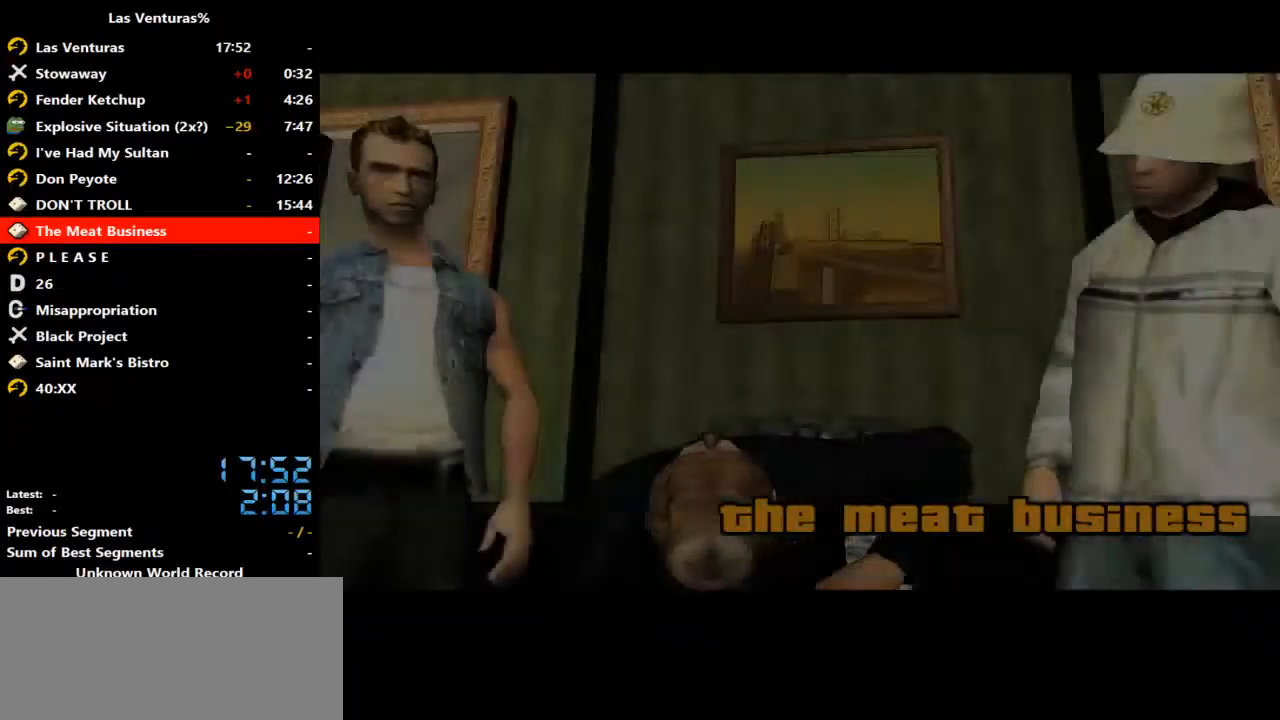
{"keys": ["ctrl_l"], "mouse": [], "events": []}
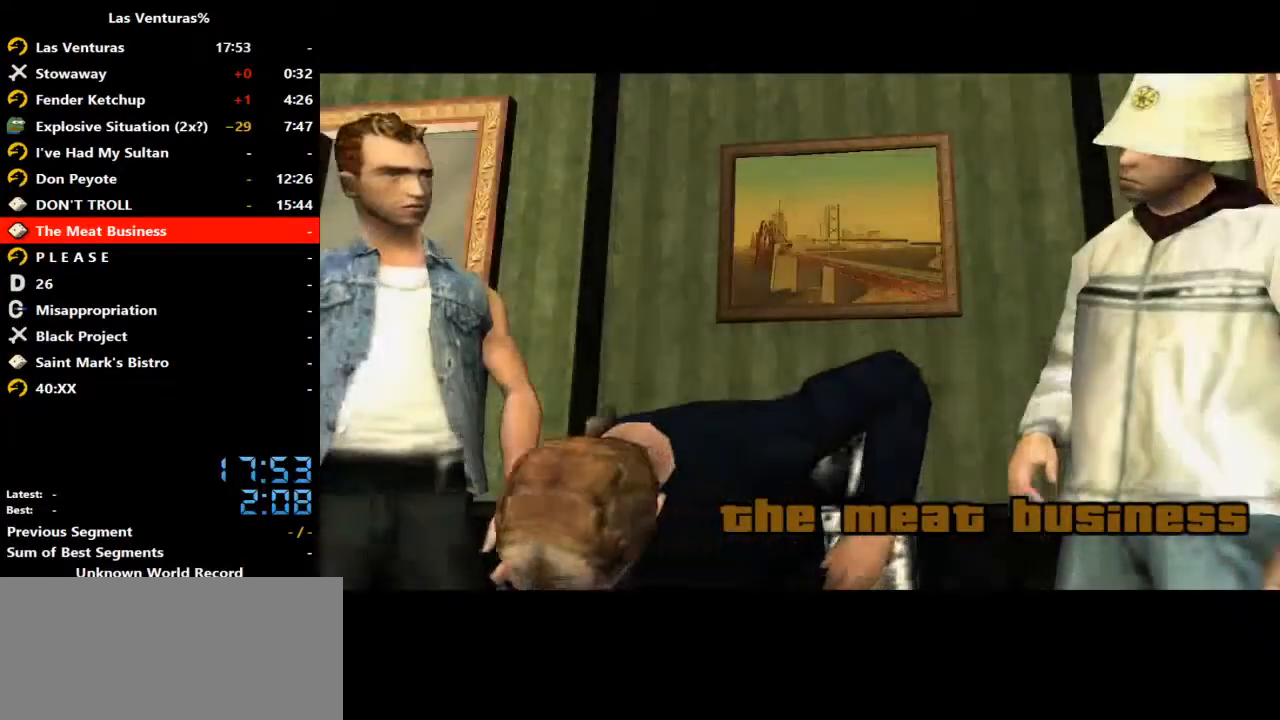
{"keys": ["ctrl_l"], "mouse": [], "events": []}
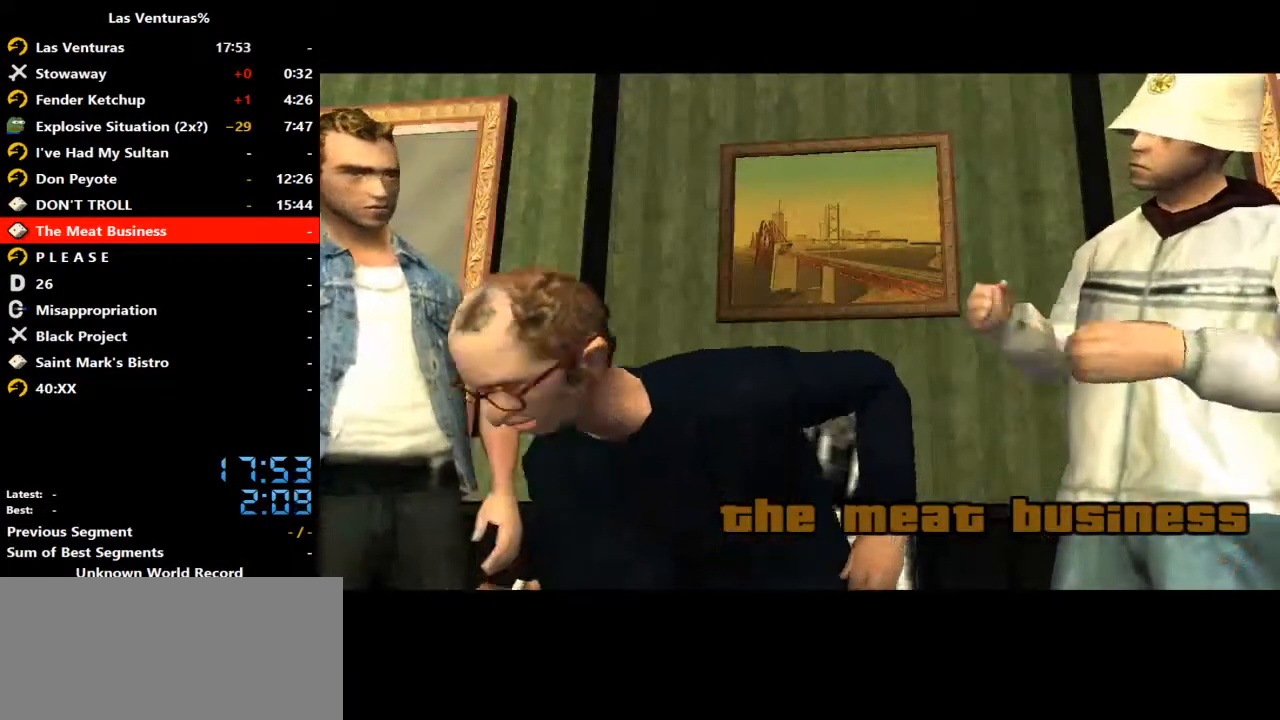
{"keys": [], "mouse": [], "events": [[433, "ctrl_l", "up"]]}
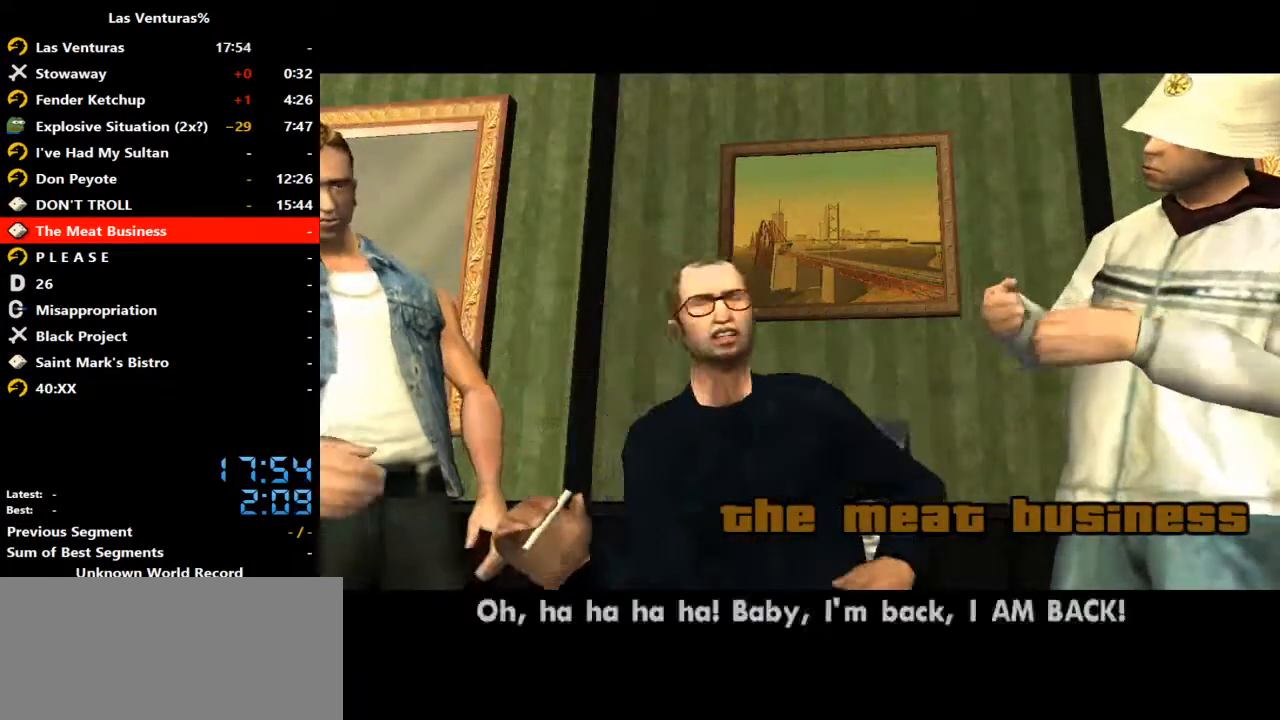
{"keys": ["space", "w"], "mouse": [], "events": [[67, "space", "down"], [167, "space", "up"], [433, "w", "down"], [500, "space", "down"]]}
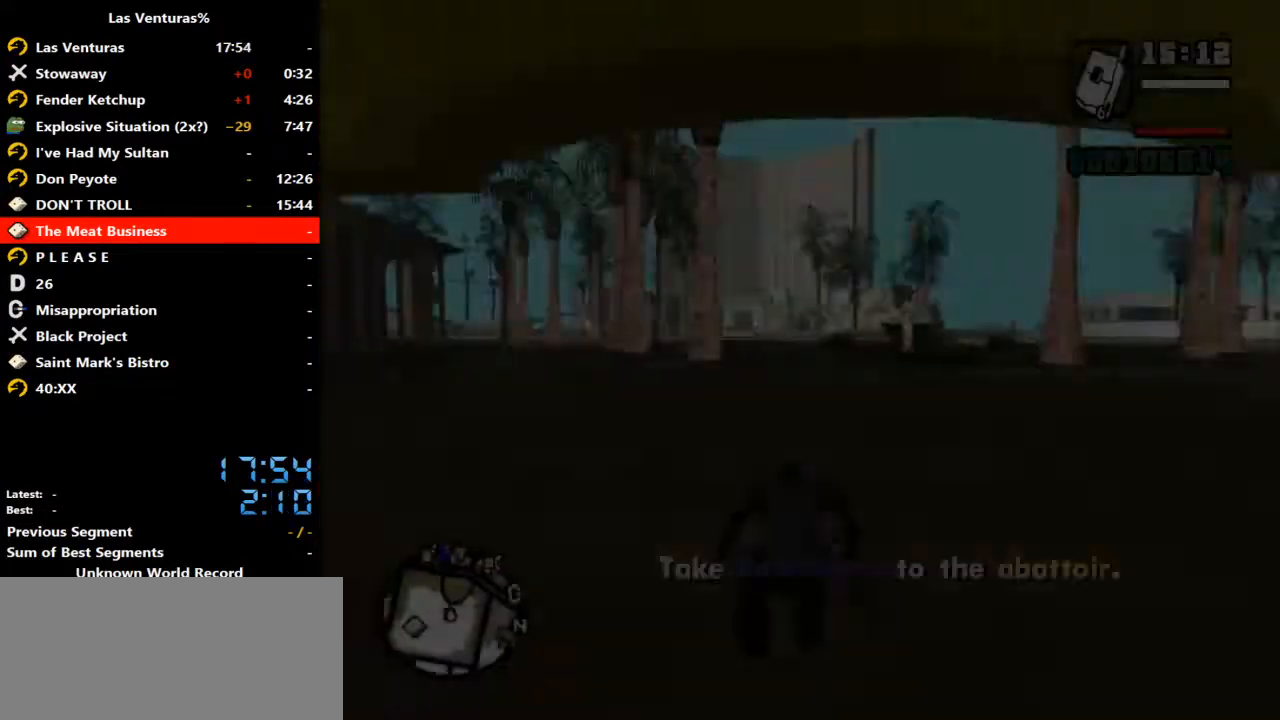
{"keys": ["space", "w"], "mouse": [], "events": [[67, "space", "up"], [167, "space", "down"], [233, "space", "up"], [300, "space", "down"], [367, "space", "up"], [500, "space", "down"]]}
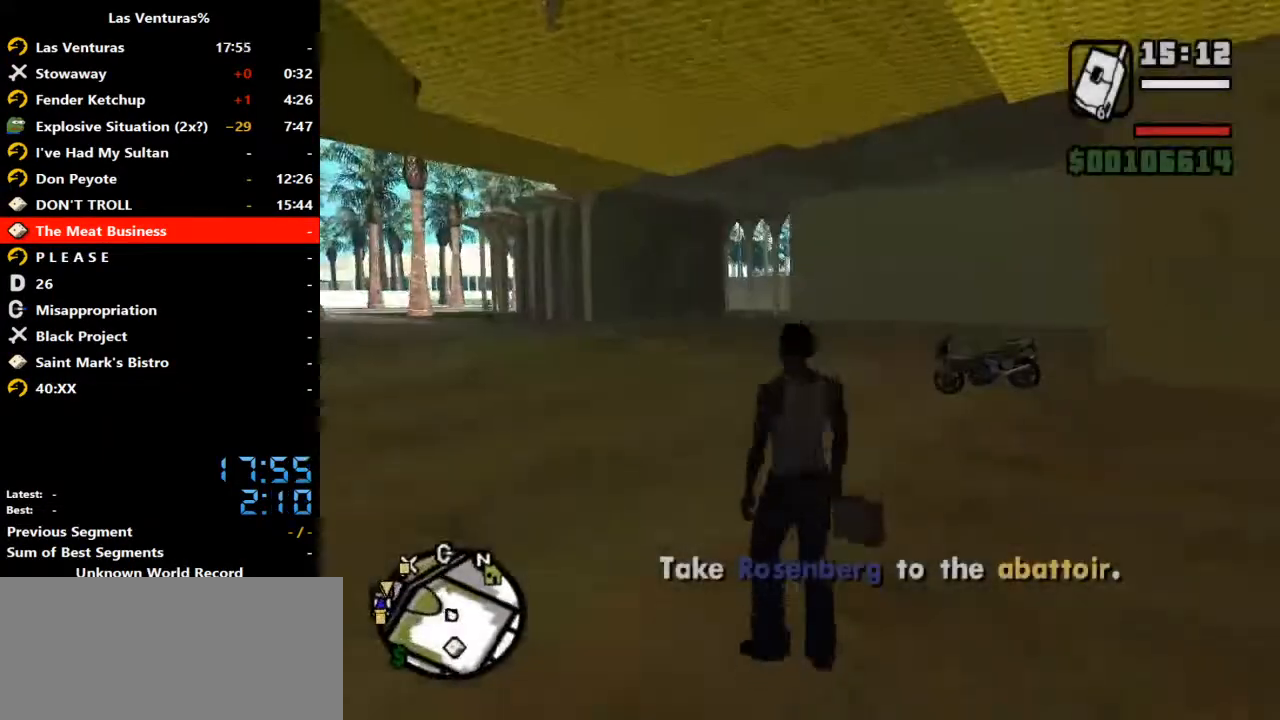
{"keys": ["w"], "mouse": [], "events": [[33, "space", "up"], [133, "space", "down"], [200, "space", "up"], [267, "space", "down"], [333, "space", "up"], [467, "space", "down"], [500, "space", "up"]]}
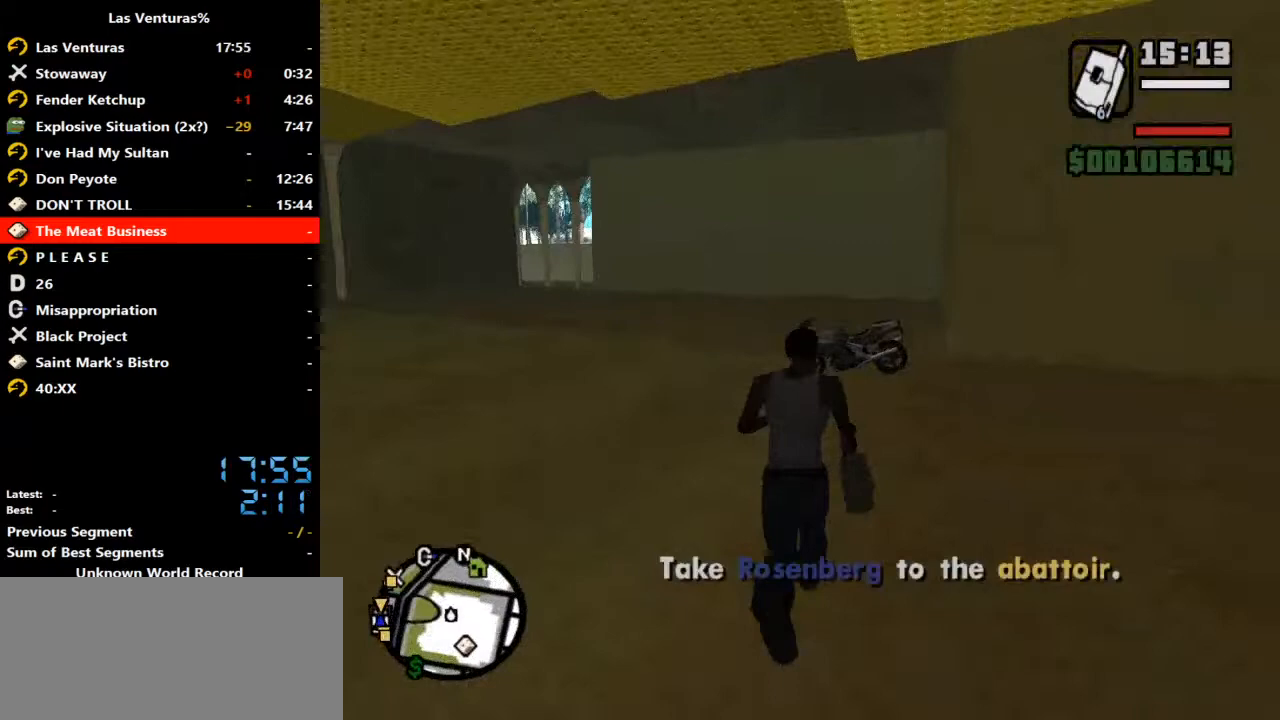
{"keys": ["w"], "mouse": [], "events": [[100, "space", "down"], [167, "space", "up"], [233, "space", "down"], [333, "space", "up"], [433, "space", "down"], [500, "space", "up"]]}